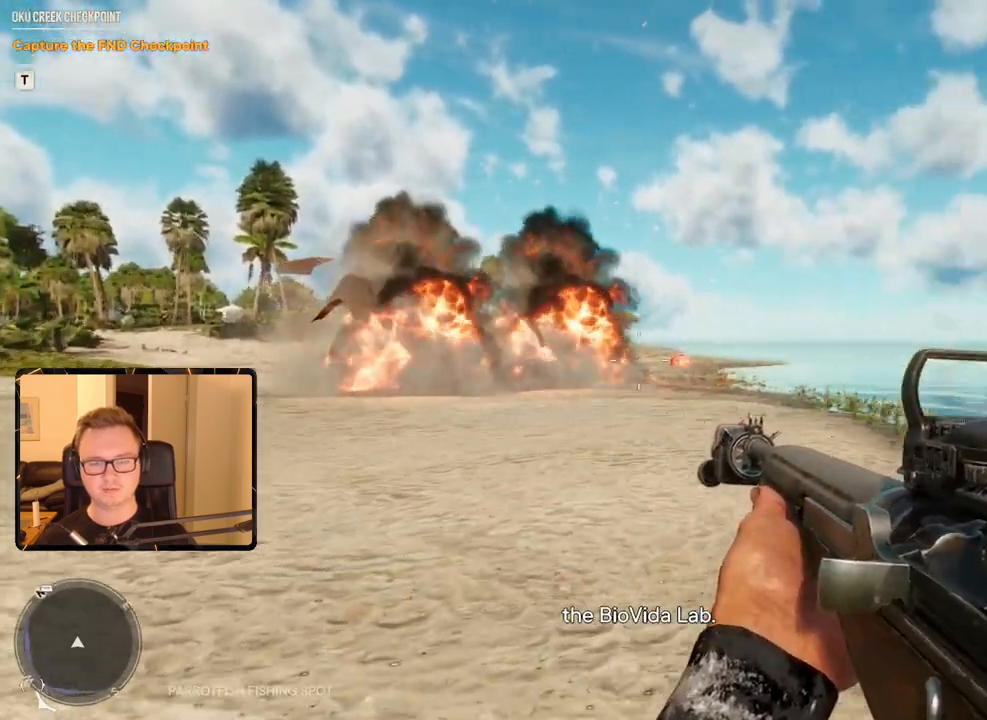
Gameplay with keyboard and mouse; each line is a JSON object with the keys and mouse buttons held at the frame after it. "events" lists presses ("down") and releases ("up") of "1", "2", "3", "4", "5", "6", "7", "8", "9", "a", "alt", "b", "c", "caps_lock", "ctrl", "d", "e", "escape", "f", "g", "h", "m", "n", "q", "r", "return", "s", "shift", "space", "t", "tab", "v", "w", "x", "y", "z", "mouse_left", "mouse_right", "mouse_mb4", "mouse_mb5", "mouse_wheel_up" and "mouse_wheel_down" between this image and that frame as [ms after this image, input, new state], when the widget could be followed in between. "mouse_left", "mouse_right", "mouse_mb4", "mouse_mb5", "mouse_wheel_up", "mouse_wheel_down" = the "left", "right", "mb4", "mb5", "wheel_up", "wheel_down" buttons of the "mouse" list. No other keys are recorded. Mouse movement is not recorded.
{"keys": [], "mouse": ["left", "right"], "events": [[50, "d", "up"], [133, "mouse_right", "down"], [467, "mouse_left", "down"]]}
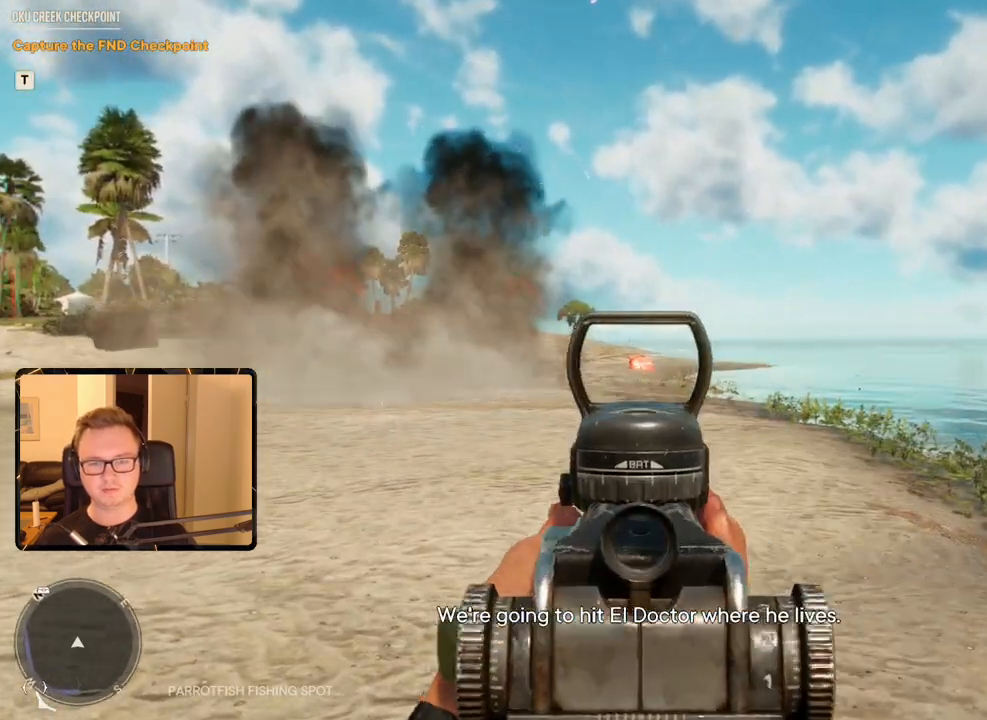
{"keys": [], "mouse": ["right"], "events": [[67, "mouse_left", "up"], [250, "mouse_left", "down"], [383, "mouse_left", "up"]]}
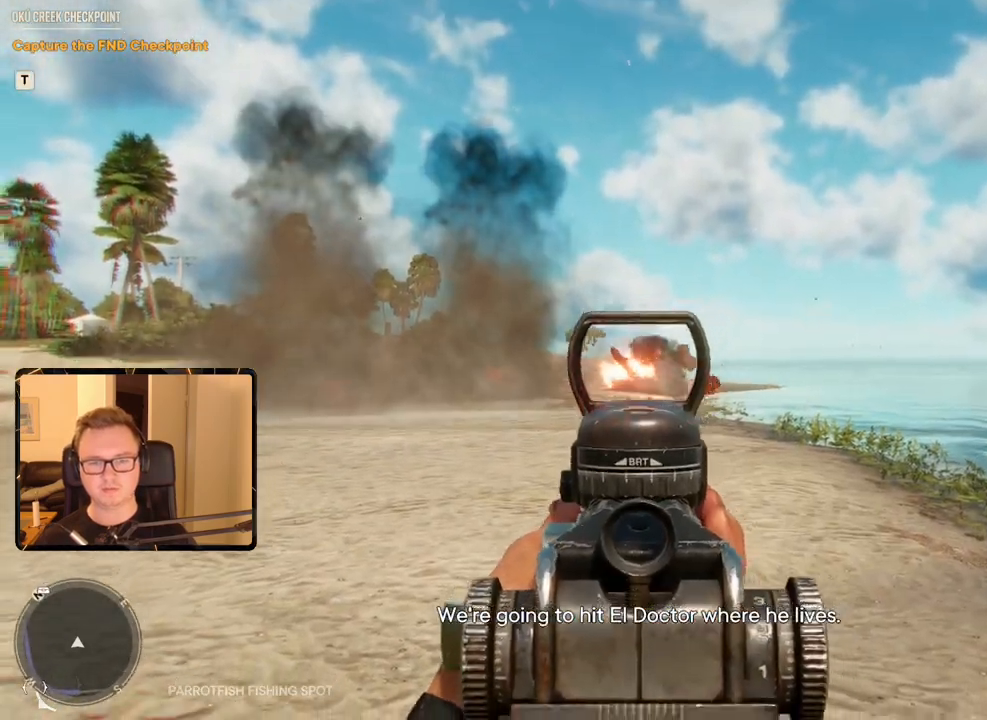
{"keys": [], "mouse": ["right"], "events": []}
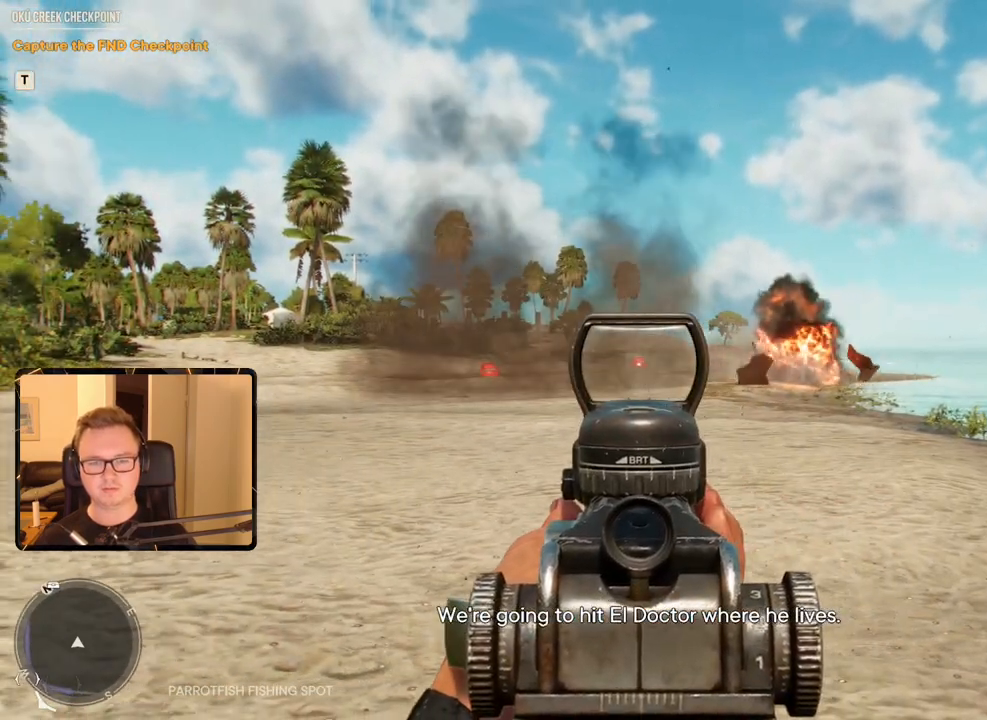
{"keys": [], "mouse": ["right"], "events": [[267, "mouse_left", "down"], [350, "mouse_left", "up"]]}
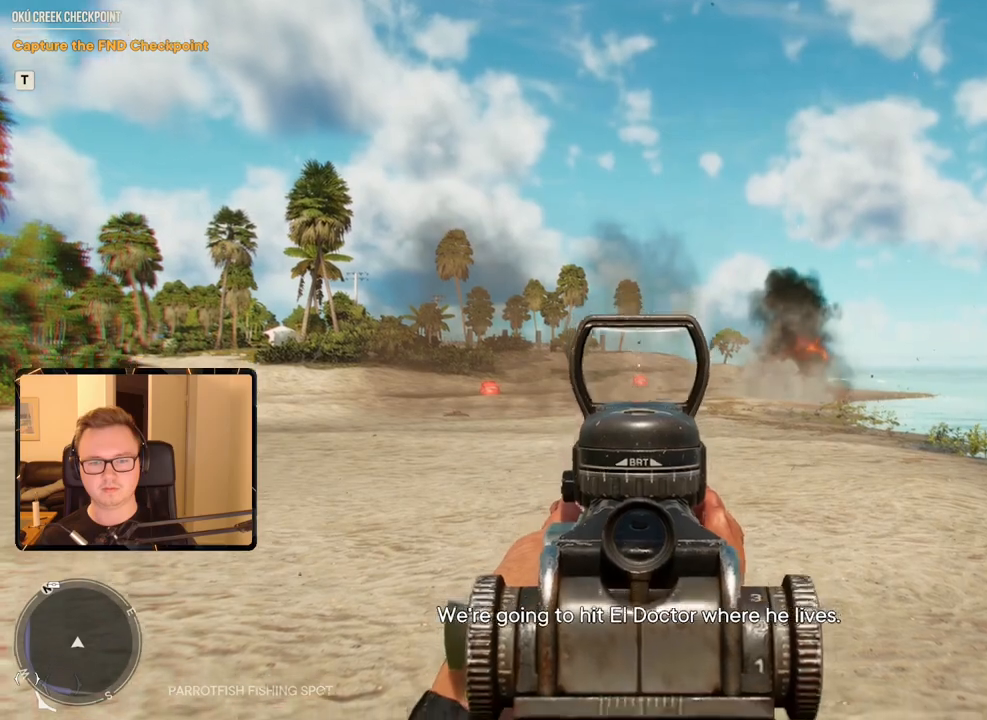
{"keys": [], "mouse": ["right"], "events": [[50, "mouse_left", "down"], [133, "mouse_left", "up"]]}
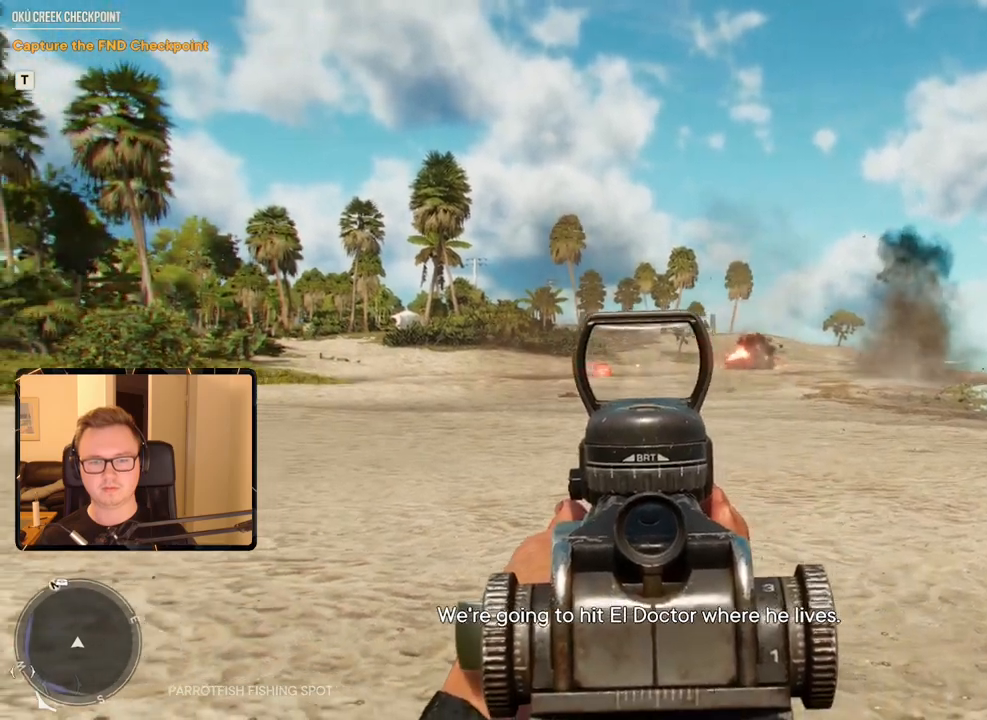
{"keys": [], "mouse": ["right"], "events": [[300, "mouse_left", "down"], [433, "mouse_left", "up"]]}
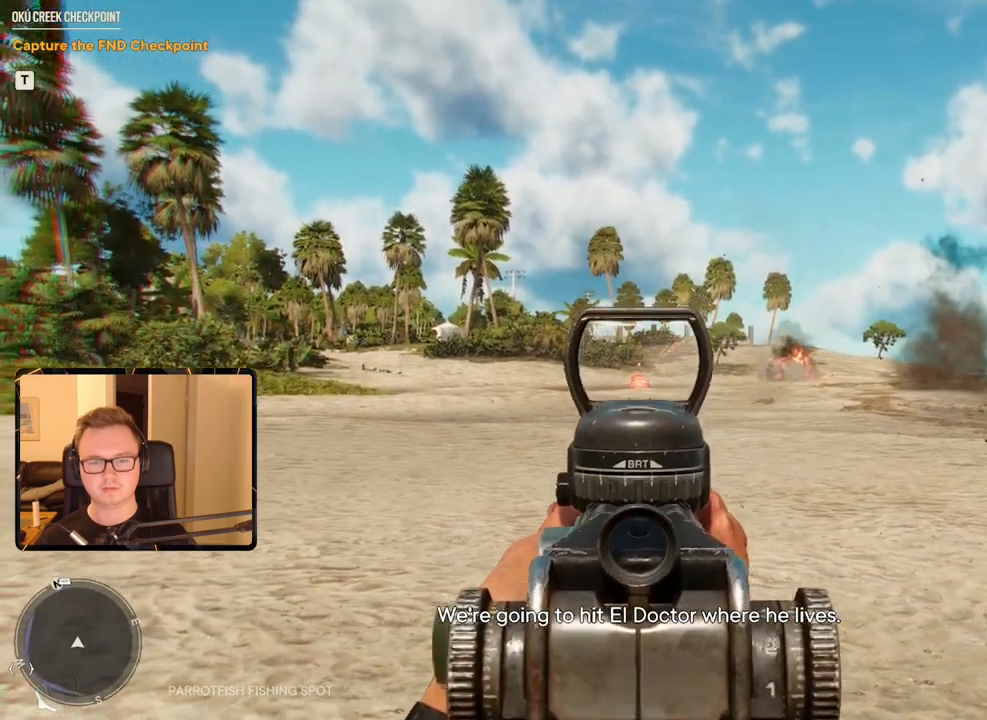
{"keys": [], "mouse": ["right"], "events": [[83, "mouse_left", "down"], [217, "mouse_left", "up"]]}
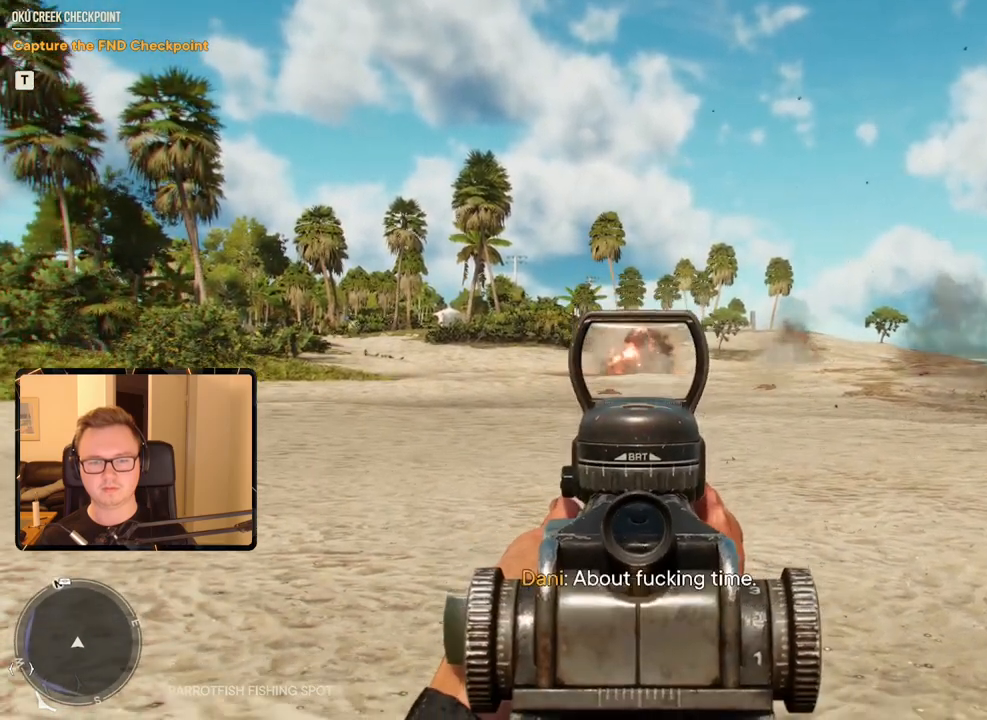
{"keys": [], "mouse": [], "events": [[50, "r", "down"], [133, "mouse_right", "up"], [183, "r", "up"]]}
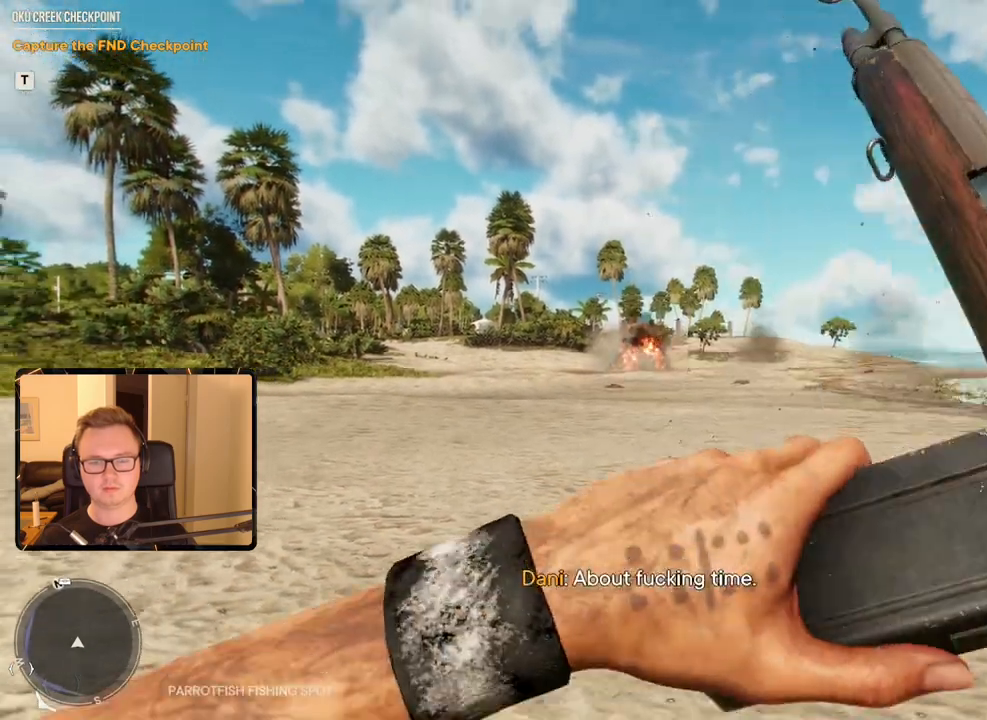
{"keys": [], "mouse": [], "events": []}
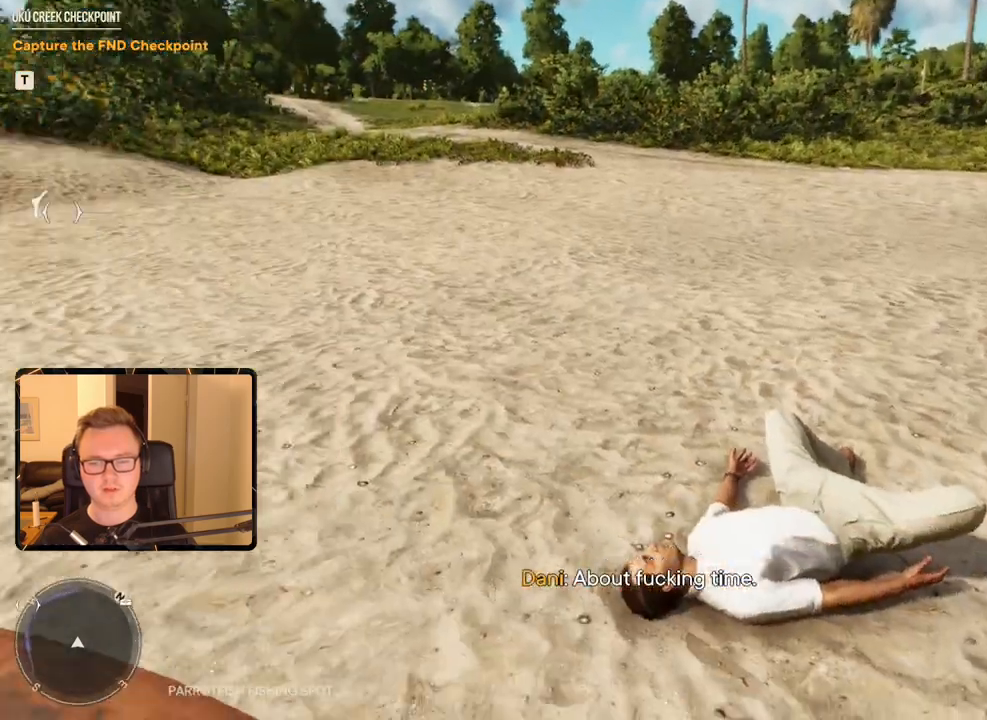
{"keys": [], "mouse": [], "events": []}
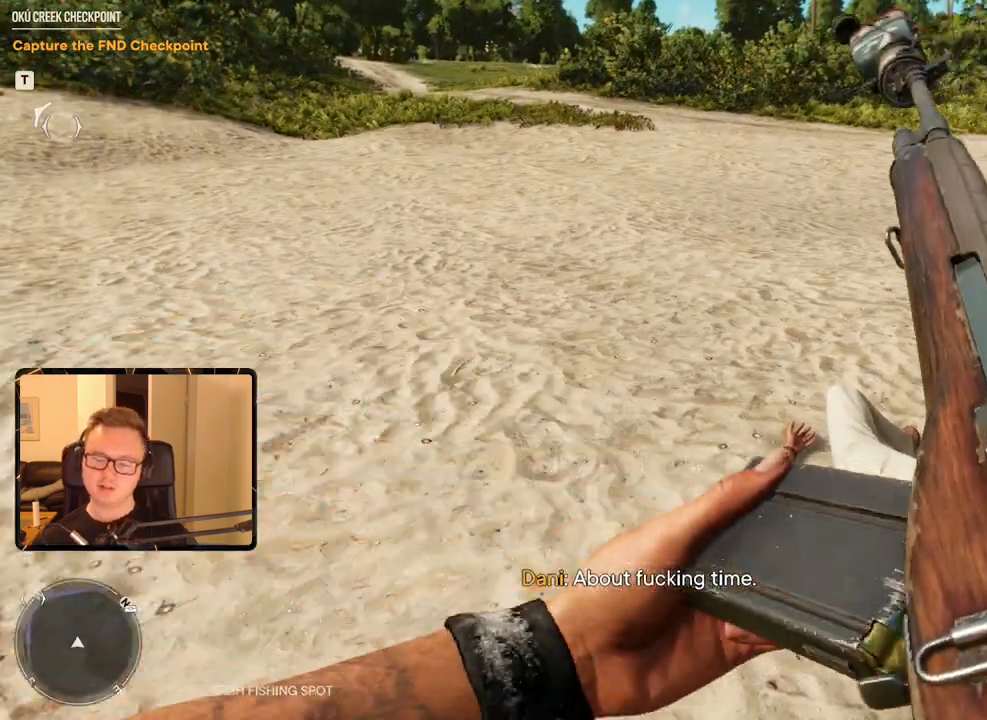
{"keys": [], "mouse": [], "events": []}
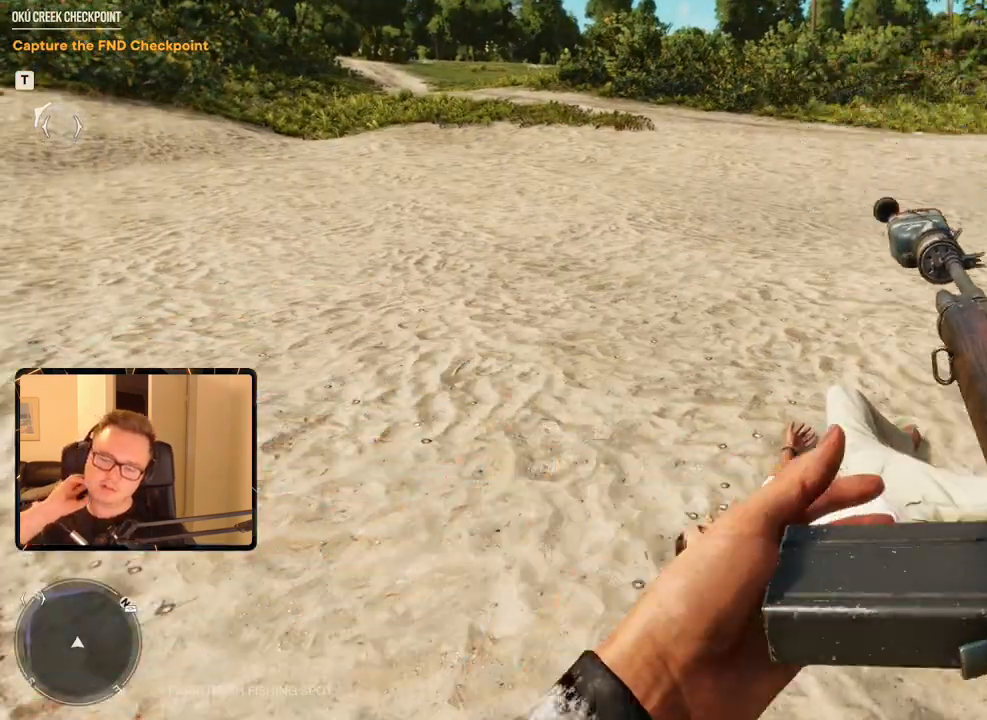
{"keys": ["d"], "mouse": [], "events": [[417, "d", "down"]]}
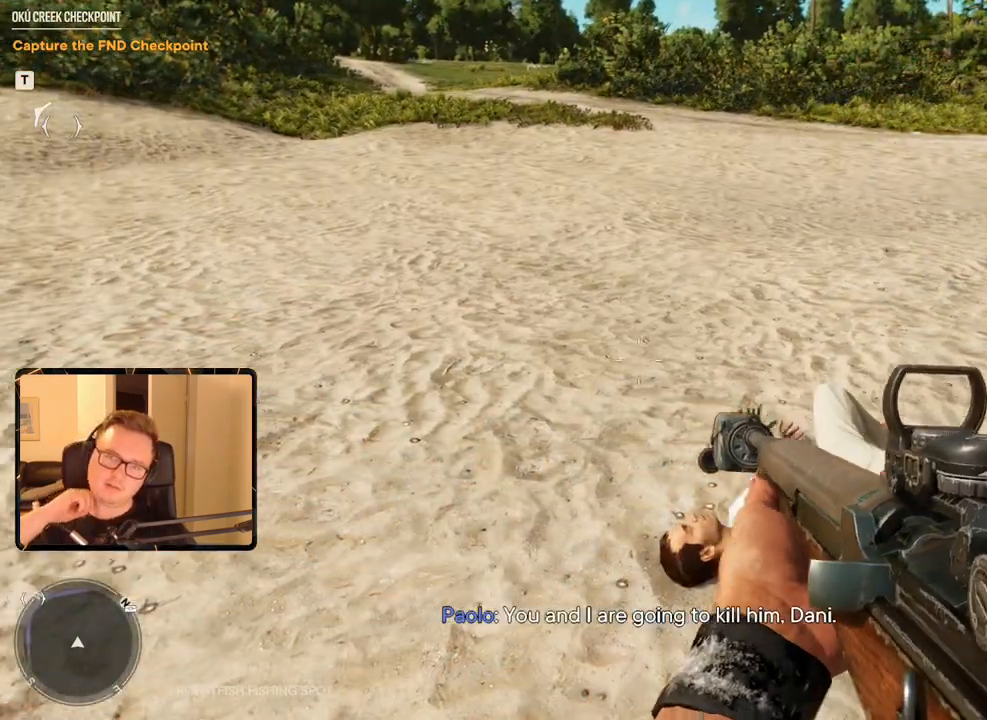
{"keys": [], "mouse": [], "events": [[100, "d", "up"]]}
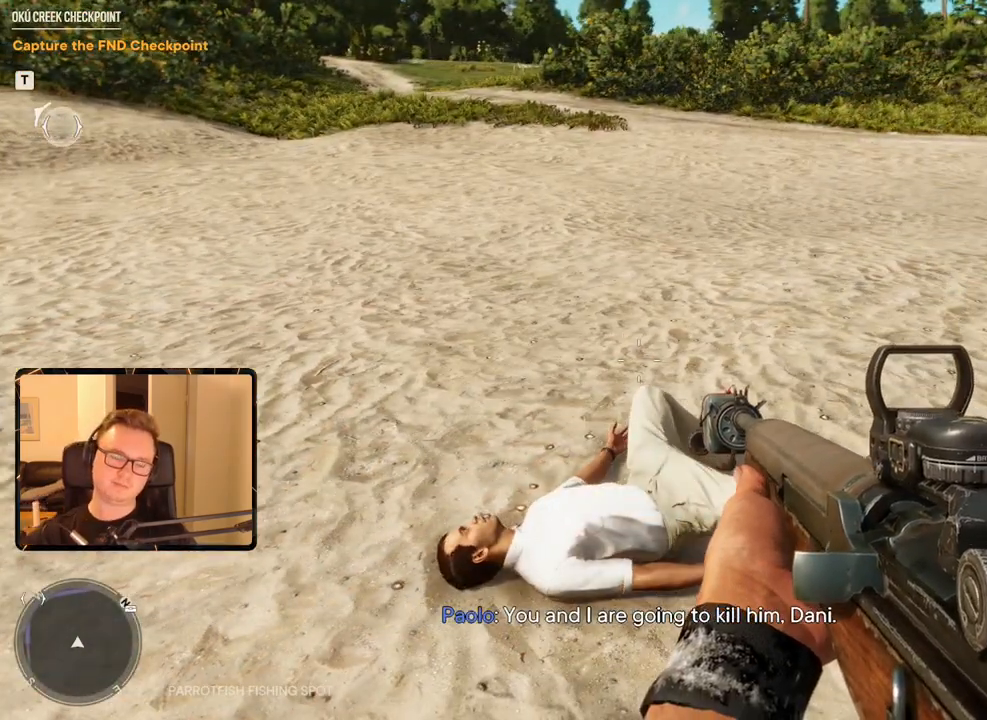
{"keys": [], "mouse": ["mb5"], "events": [[483, "mouse_mb5", "down"]]}
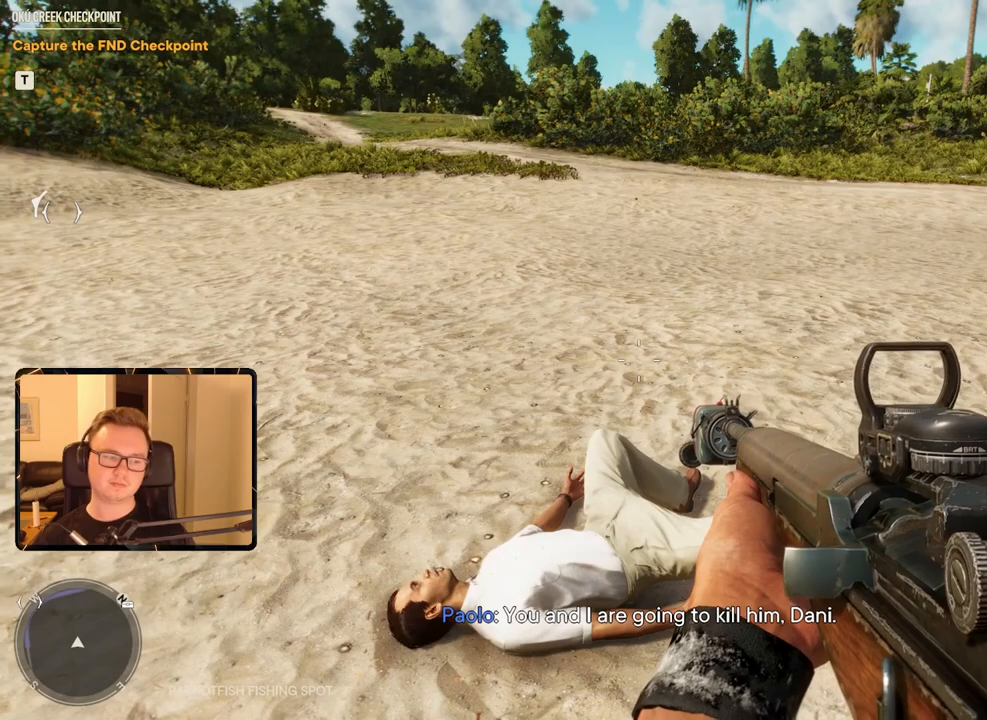
{"keys": [], "mouse": [], "events": [[117, "mouse_mb5", "up"]]}
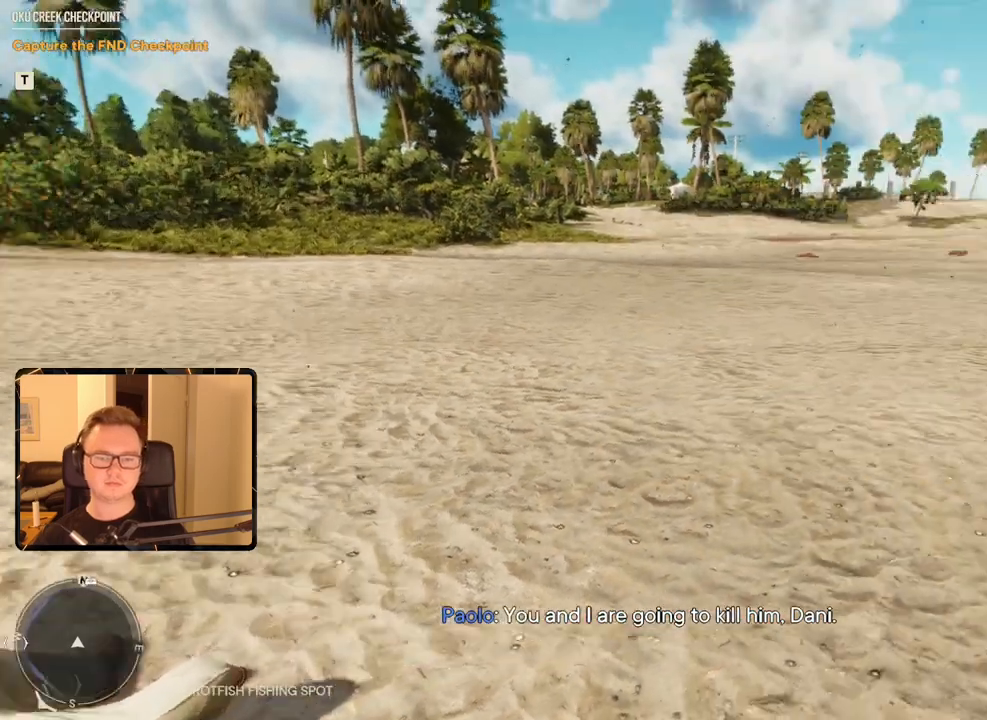
{"keys": ["w"], "mouse": [], "events": [[500, "w", "down"]]}
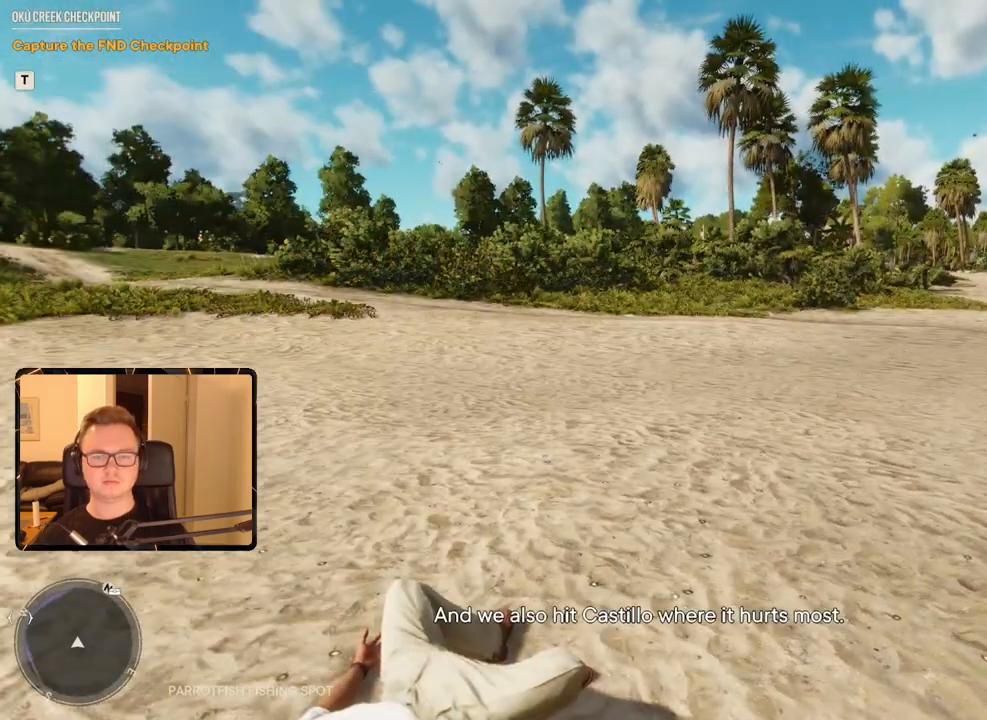
{"keys": [], "mouse": [], "events": [[150, "d", "down"], [233, "d", "up"], [233, "w", "up"]]}
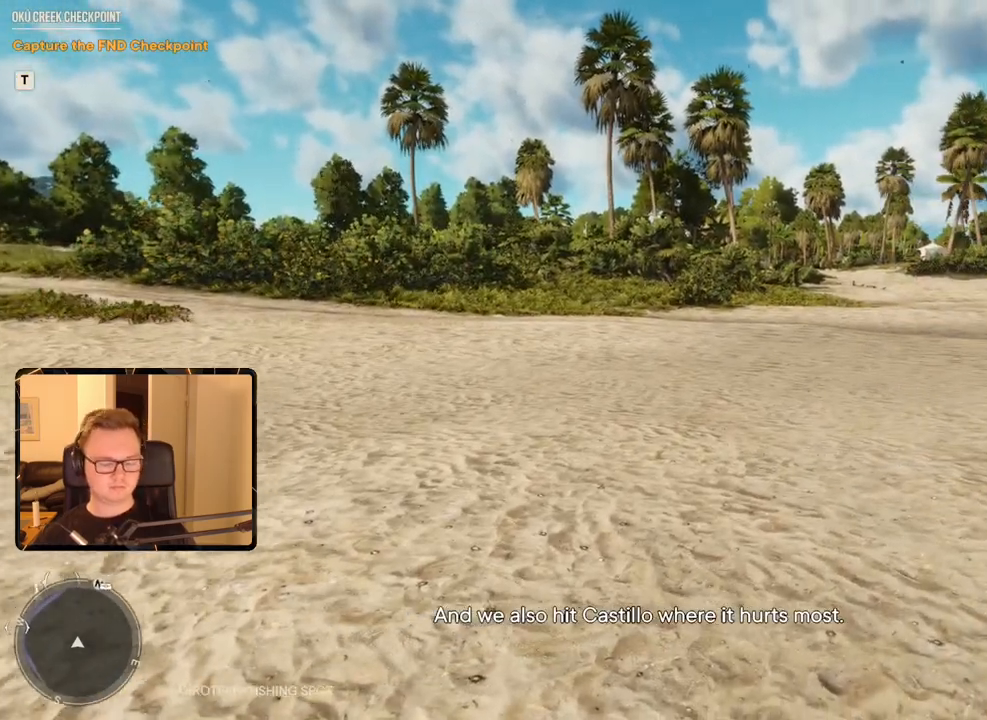
{"keys": [], "mouse": [], "events": []}
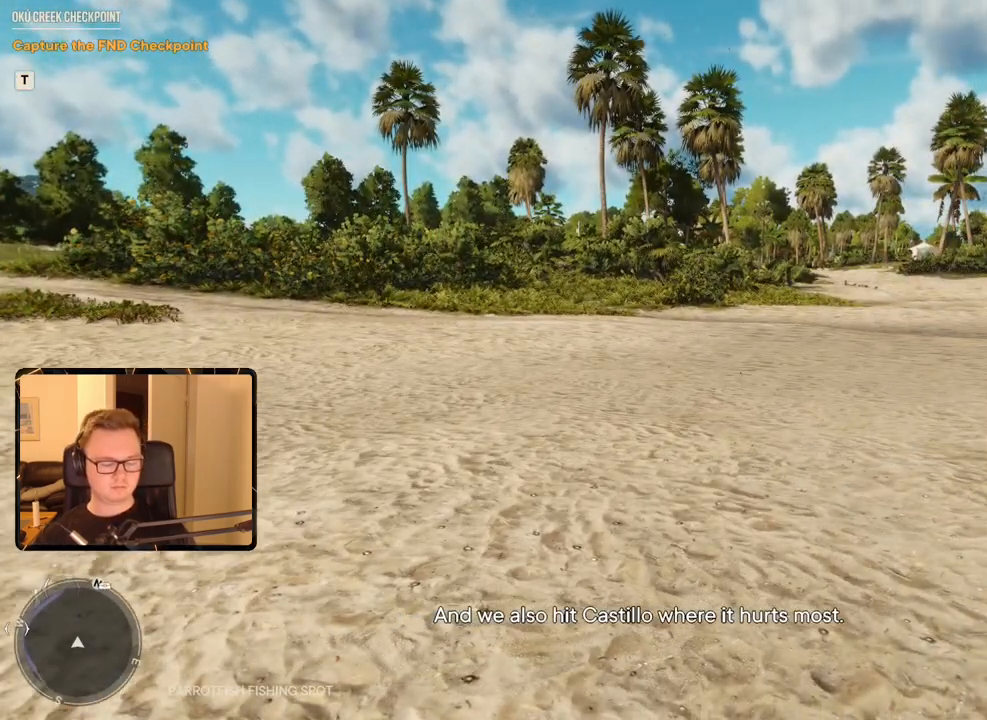
{"keys": [], "mouse": [], "events": []}
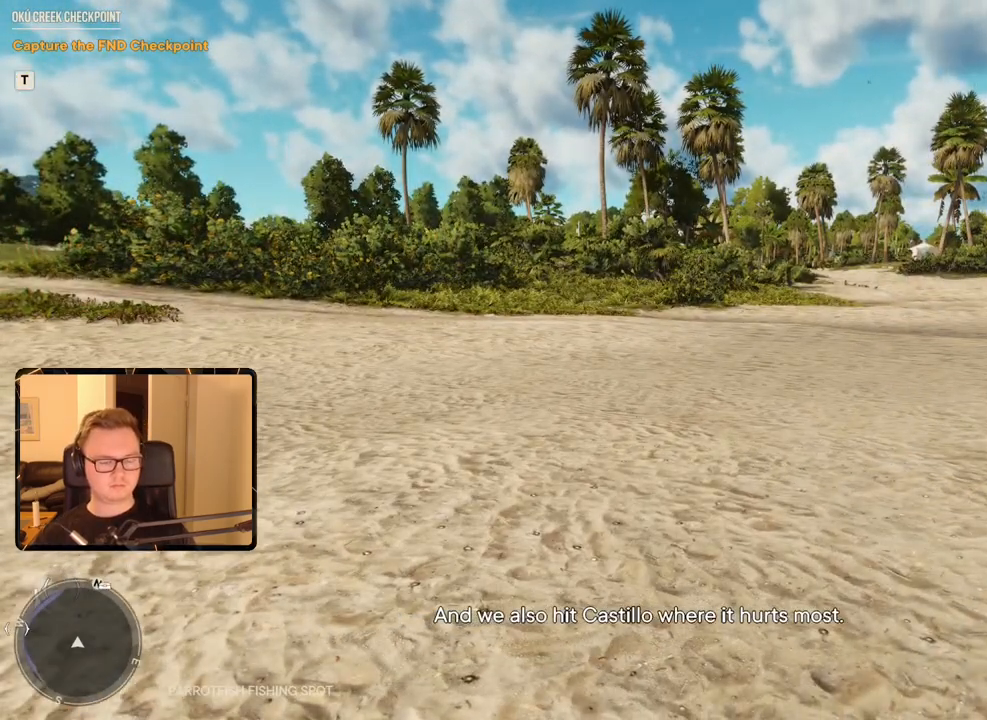
{"keys": [], "mouse": [], "events": []}
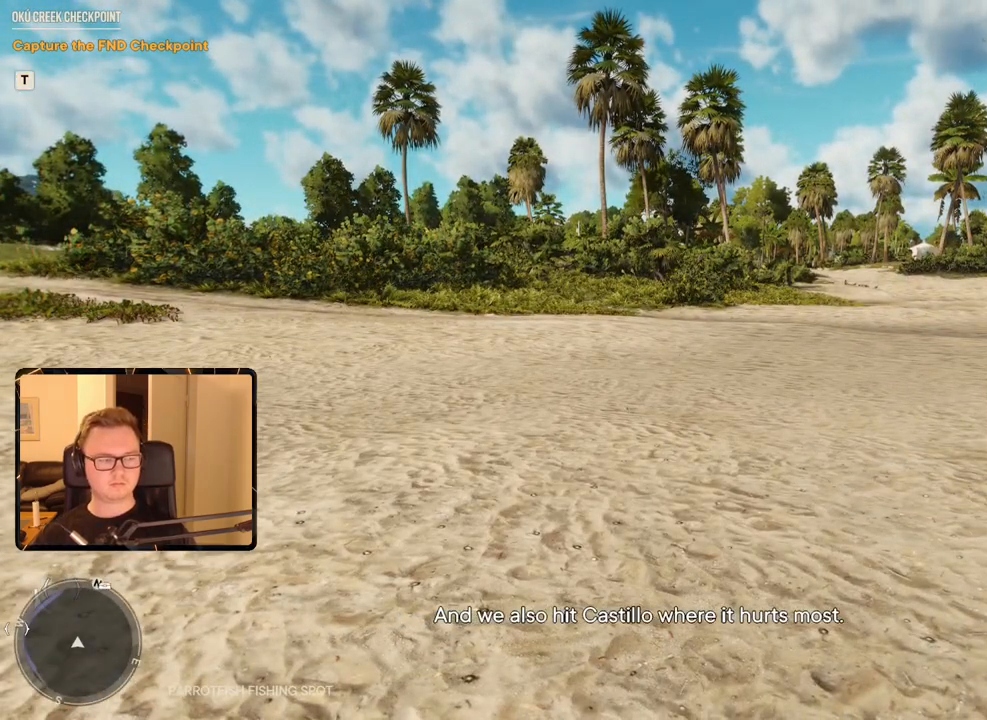
{"keys": [], "mouse": [], "events": []}
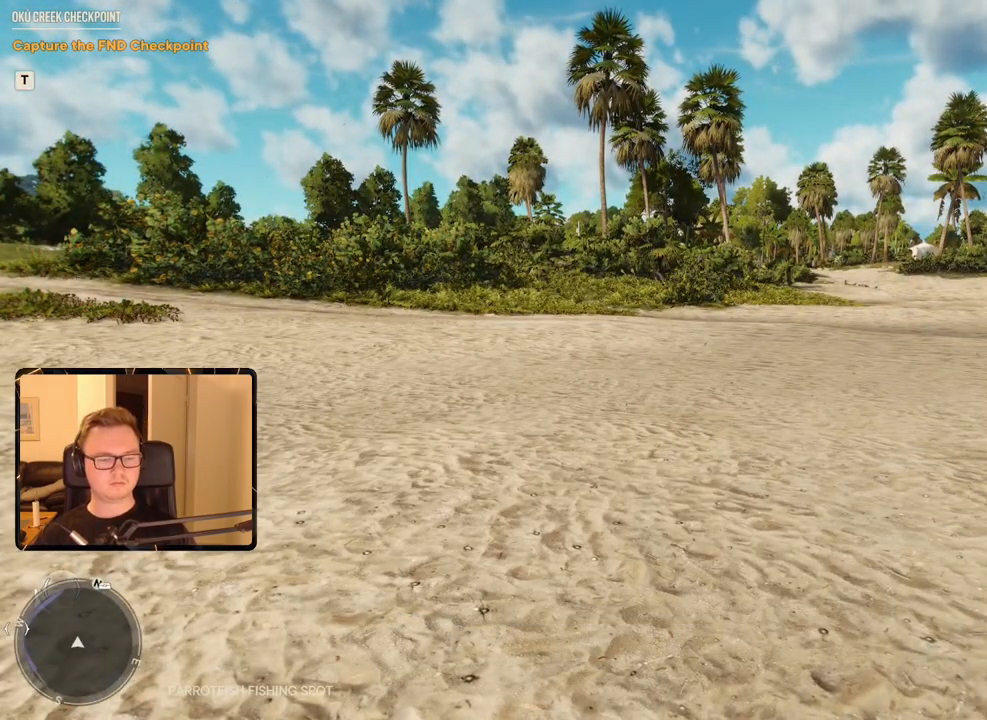
{"keys": [], "mouse": [], "events": []}
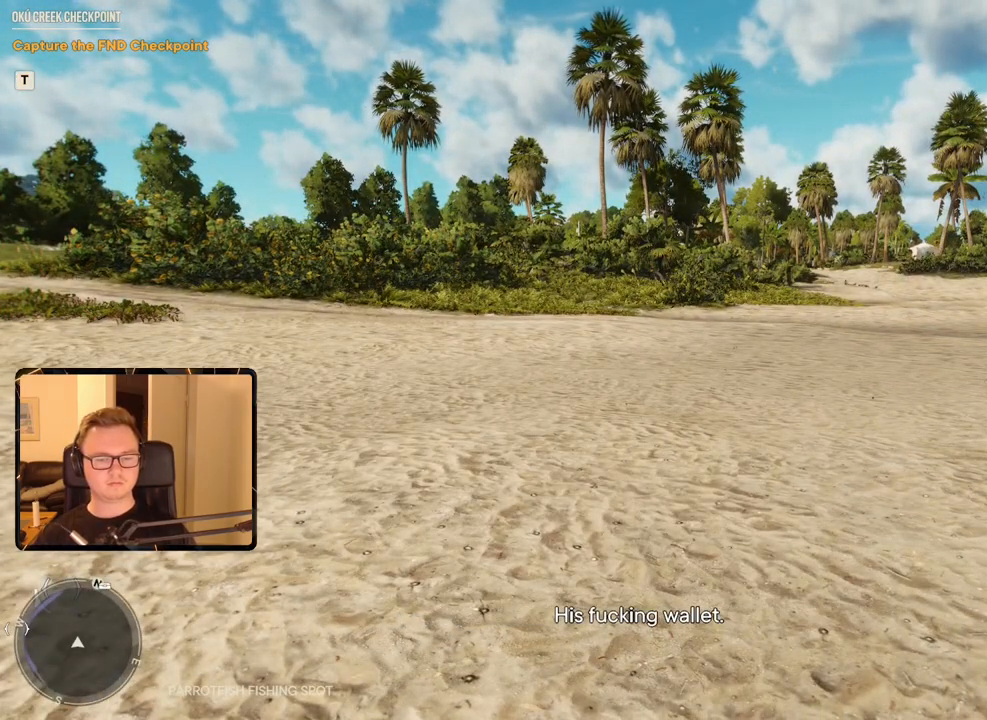
{"keys": [], "mouse": [], "events": []}
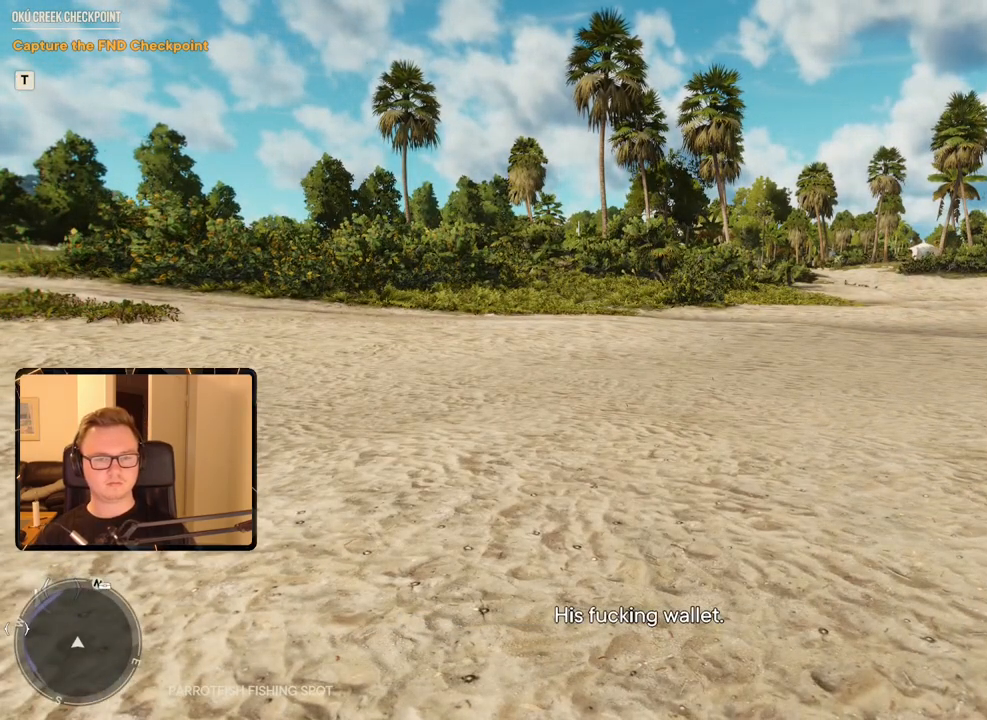
{"keys": [], "mouse": [], "events": []}
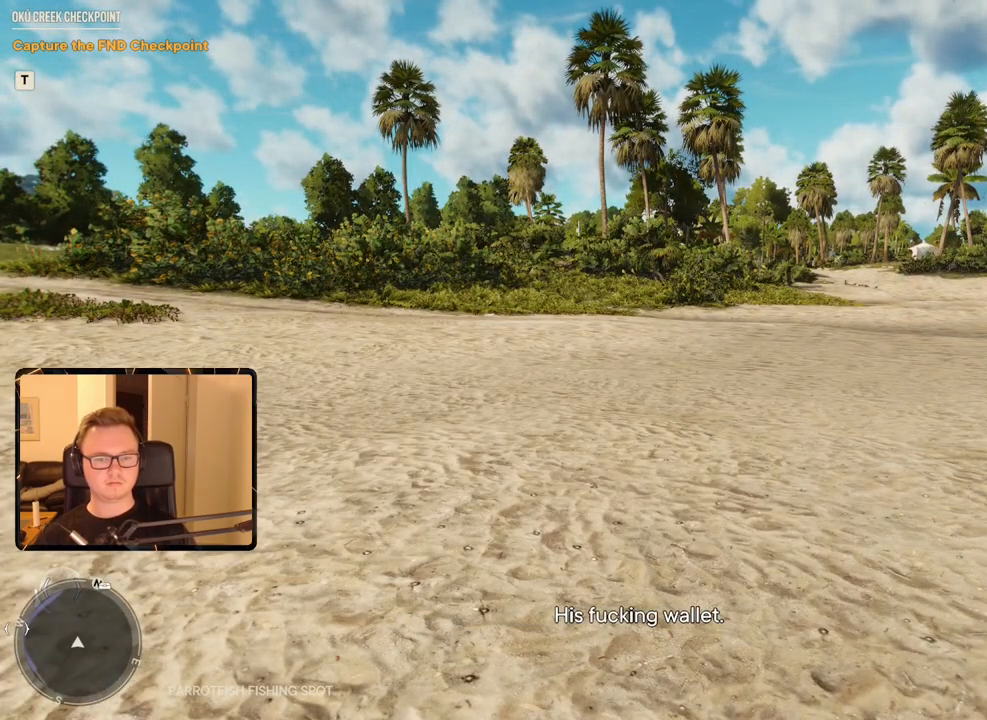
{"keys": [], "mouse": [], "events": []}
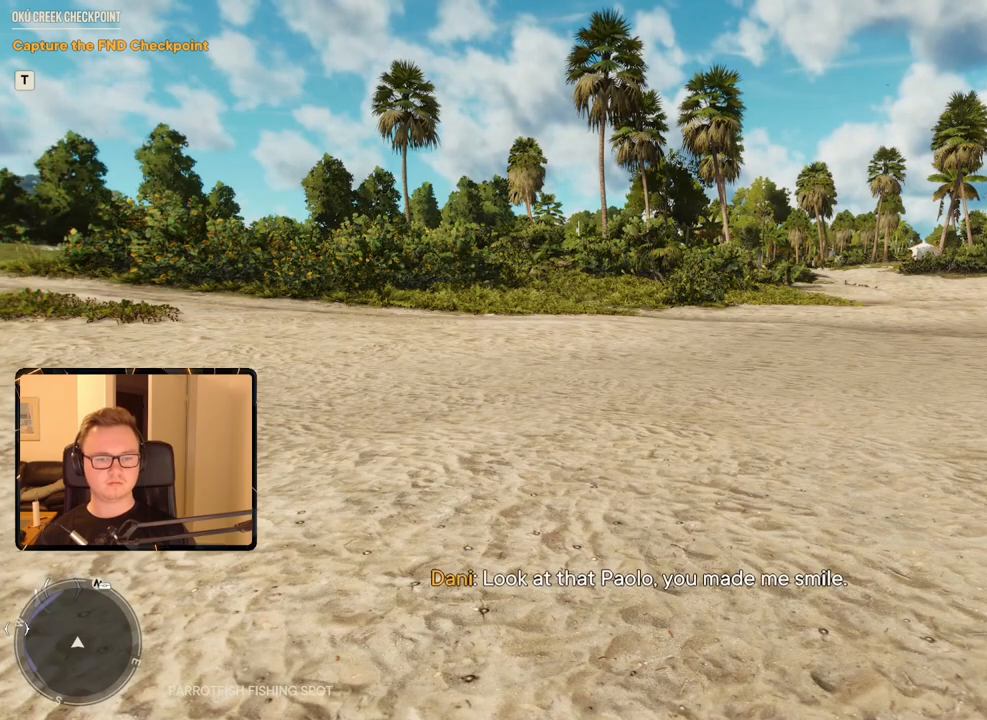
{"keys": [], "mouse": [], "events": [[17, "escape", "down"], [150, "escape", "up"]]}
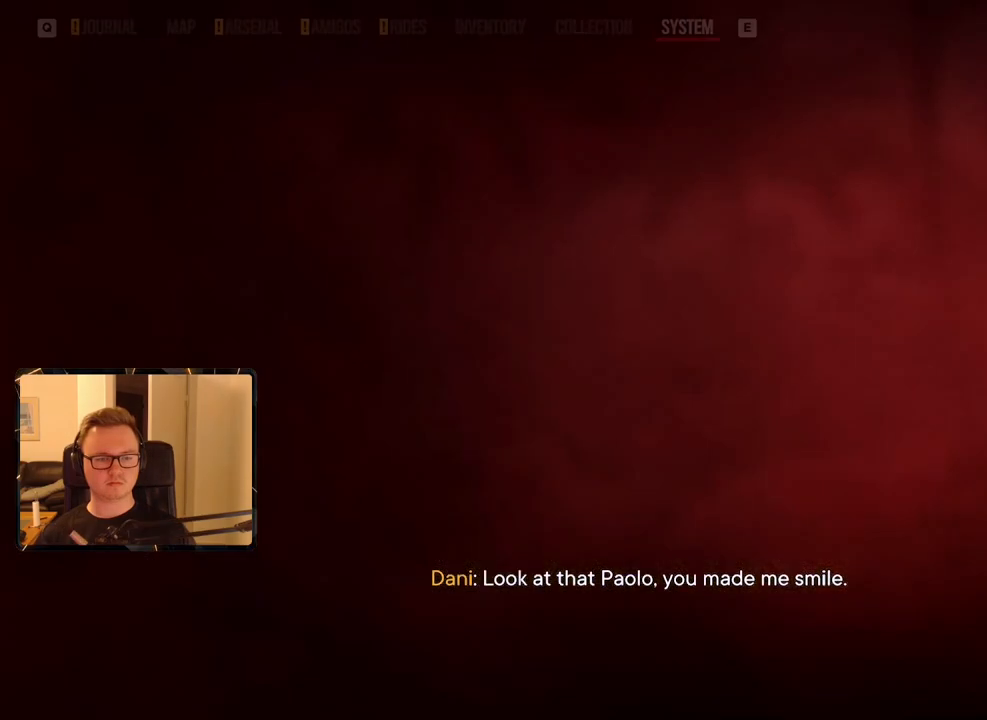
{"keys": [], "mouse": [], "events": []}
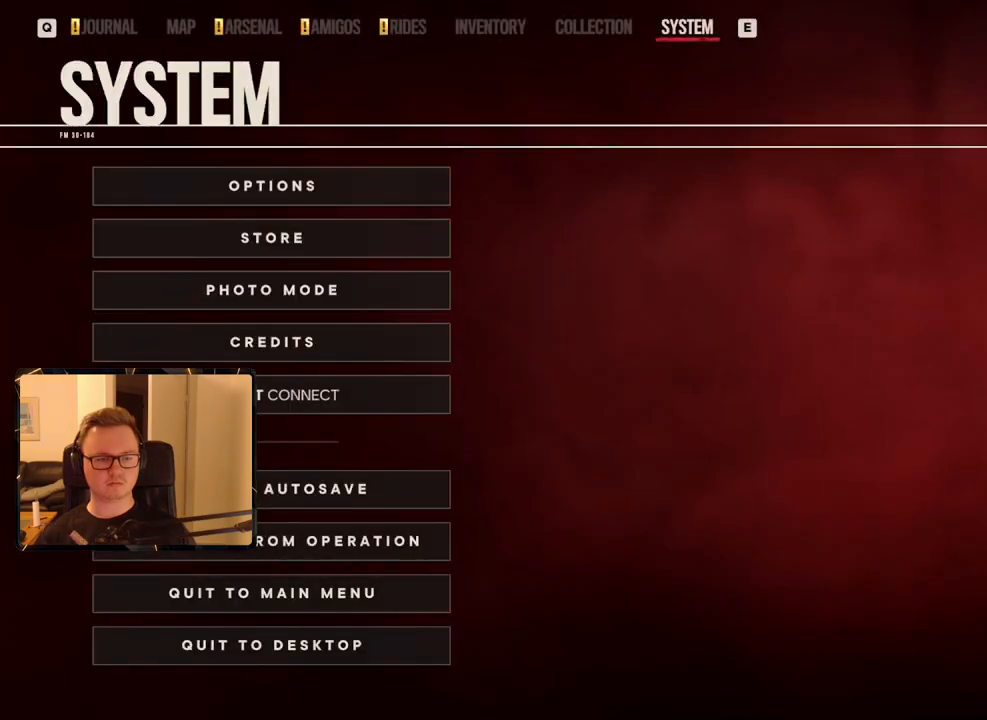
{"keys": [], "mouse": [], "events": [[83, "mouse_left", "down"], [133, "space", "down"], [183, "mouse_left", "up"], [233, "space", "up"]]}